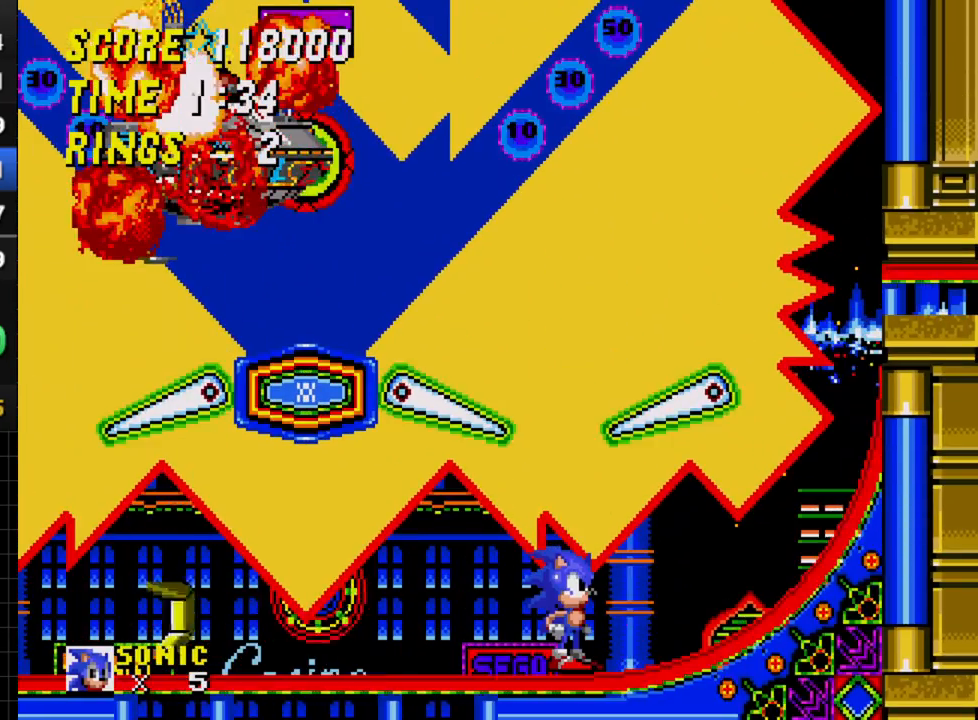
Gameplay with a controller; each line is a JSON object with the inputs held at the frame after it. "events" lists button and stick changes between this image and that frame as [ms after this image, input, new state], when the widget could be followed in between. Not read: DPAD_UP L3 R3.
{"buttons": [], "events": []}
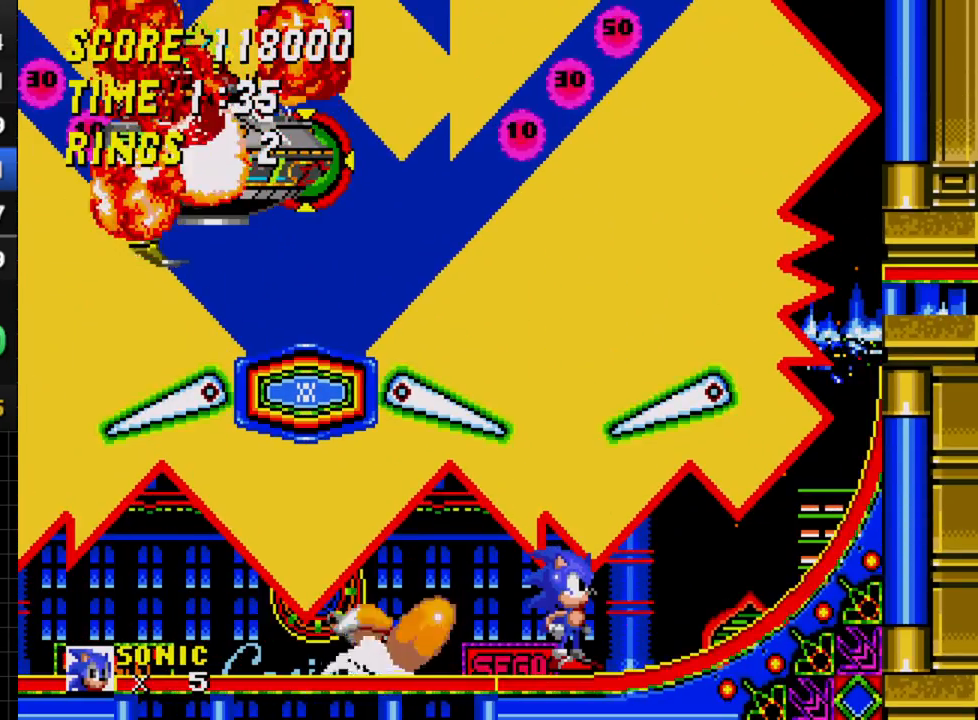
{"buttons": [], "events": []}
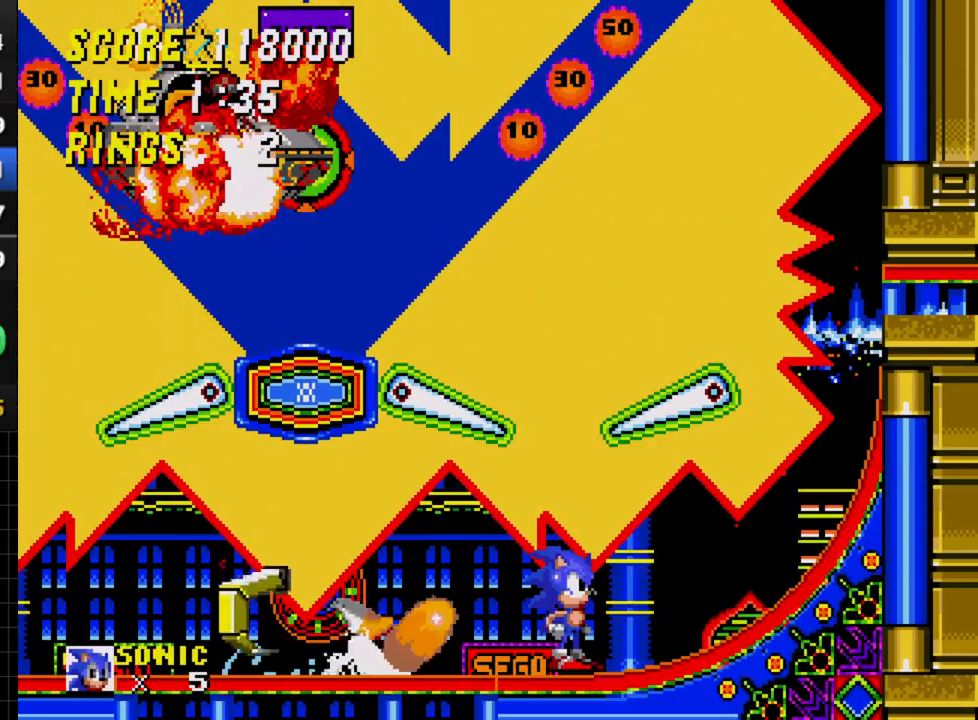
{"buttons": ["DPAD_RIGHT"], "events": [[100, "DPAD_DOWN", "down"], [217, "C", "down"], [267, "C", "up"], [317, "DPAD_DOWN", "up"], [317, "DPAD_RIGHT", "down"]]}
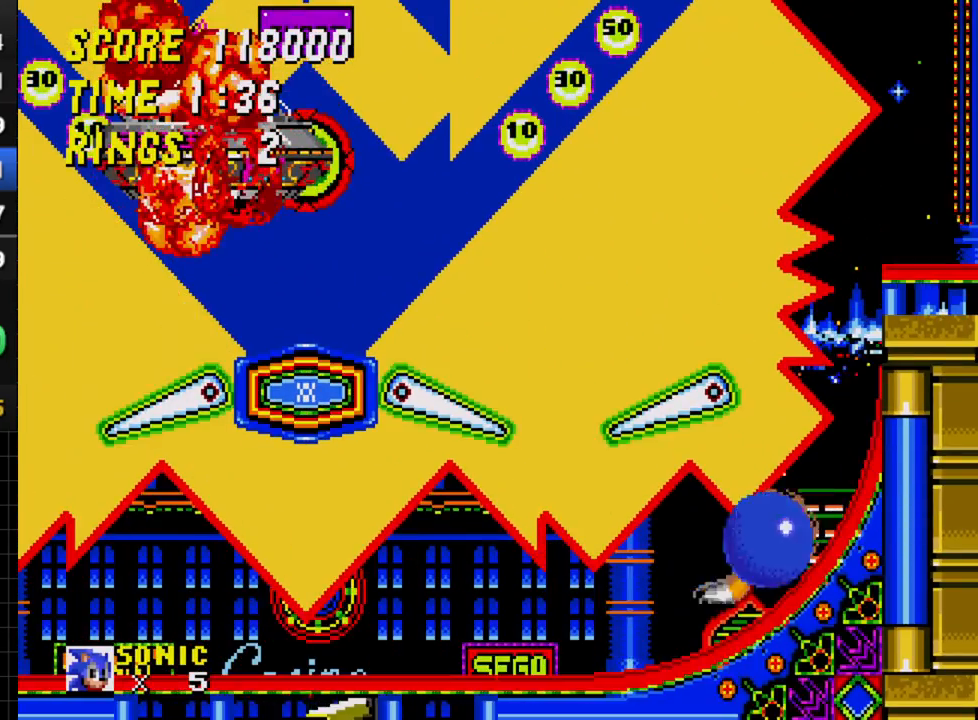
{"buttons": ["DPAD_RIGHT"], "events": []}
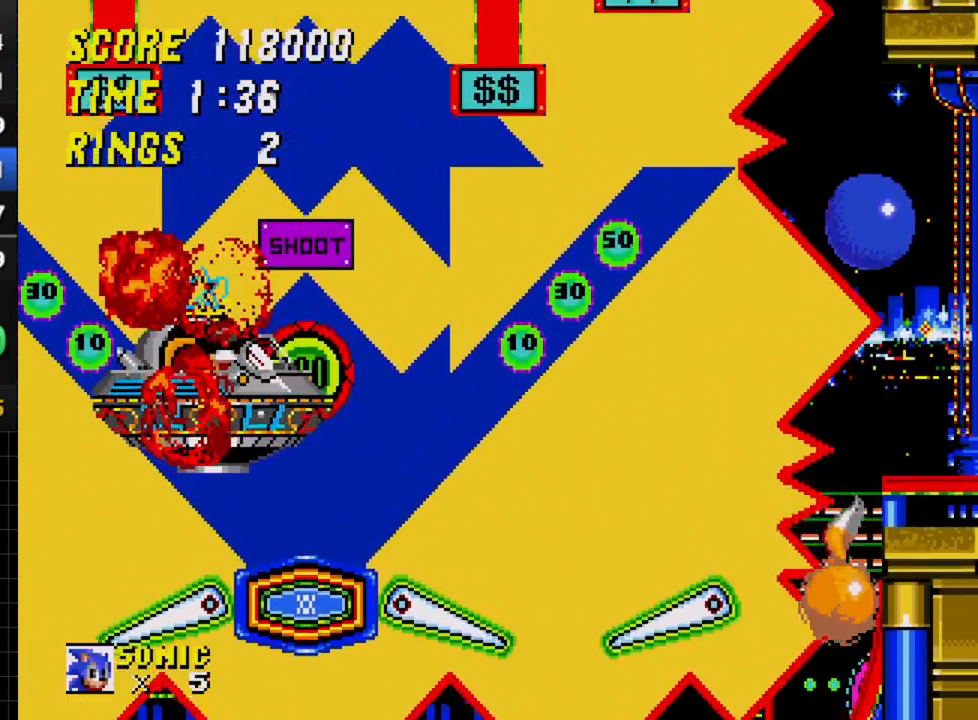
{"buttons": ["DPAD_RIGHT"], "events": [[117, "DPAD_RIGHT", "up"], [467, "DPAD_RIGHT", "down"]]}
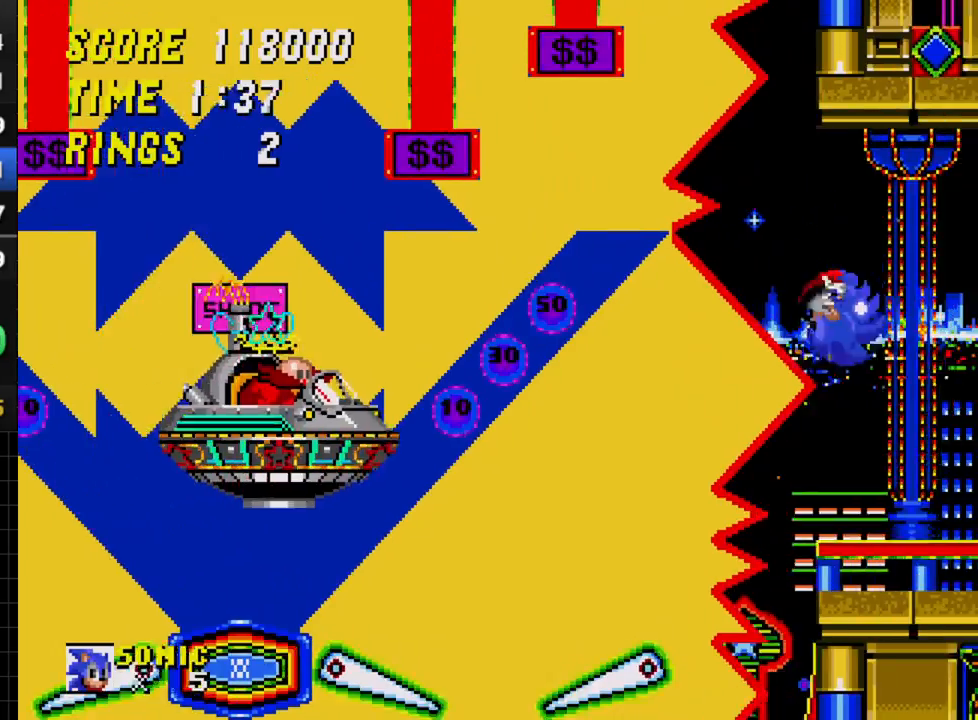
{"buttons": ["DPAD_RIGHT"], "events": [[367, "DPAD_RIGHT", "up"], [467, "DPAD_RIGHT", "down"]]}
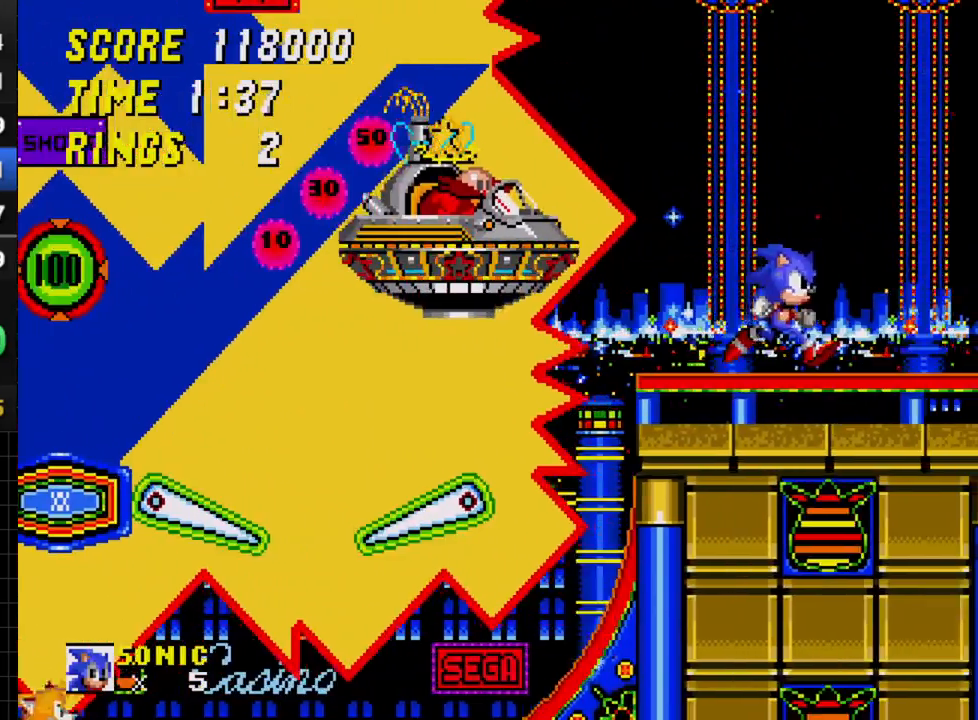
{"buttons": [], "events": [[150, "DPAD_RIGHT", "up"], [283, "DPAD_RIGHT", "down"], [417, "DPAD_RIGHT", "up"]]}
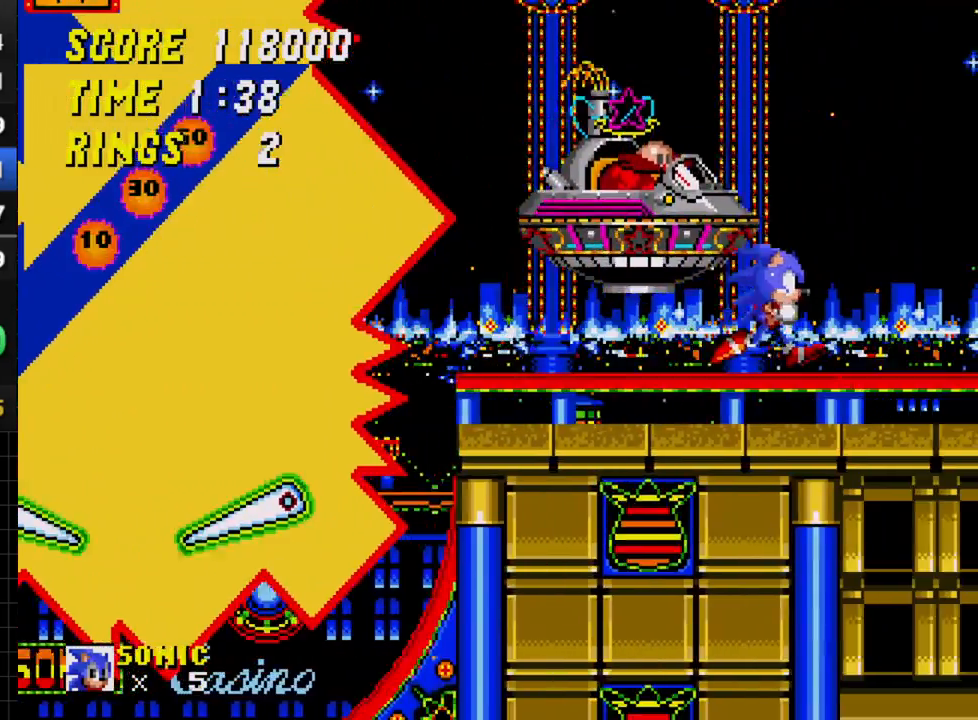
{"buttons": ["DPAD_RIGHT"], "events": [[33, "DPAD_RIGHT", "down"], [133, "DPAD_RIGHT", "up"], [250, "DPAD_RIGHT", "down"]]}
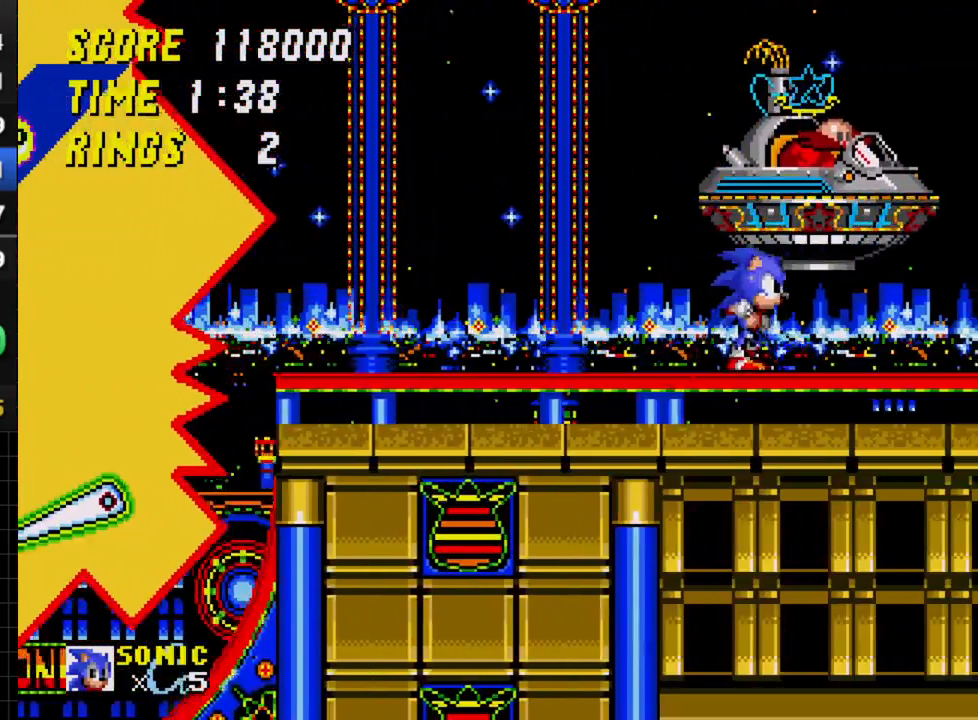
{"buttons": ["C", "DPAD_RIGHT"], "events": [[250, "C", "down"]]}
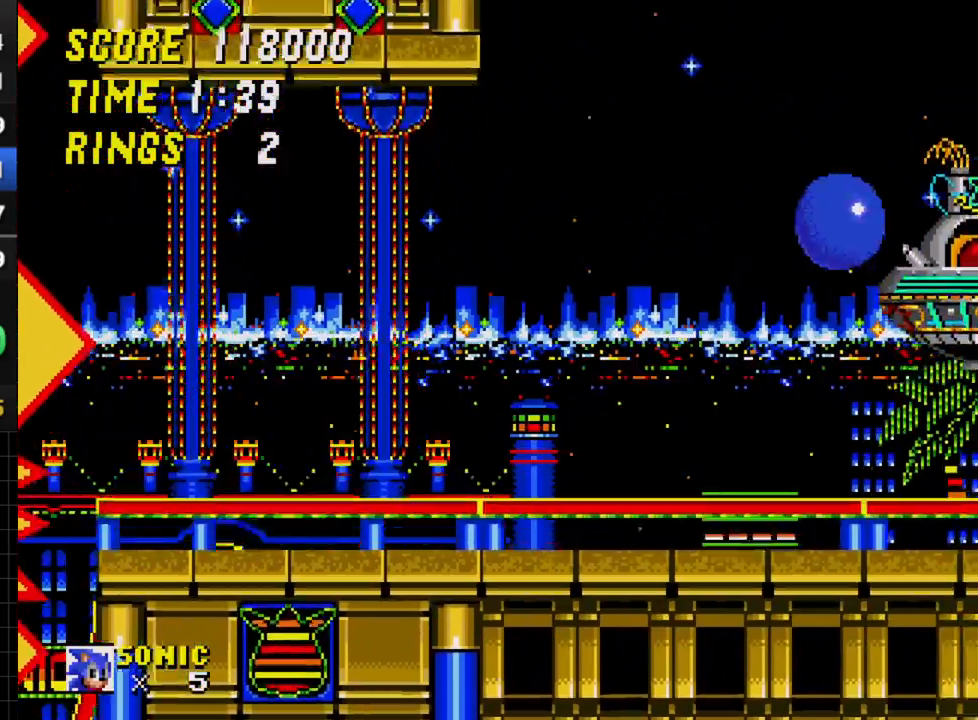
{"buttons": ["DPAD_RIGHT"], "events": [[117, "C", "up"]]}
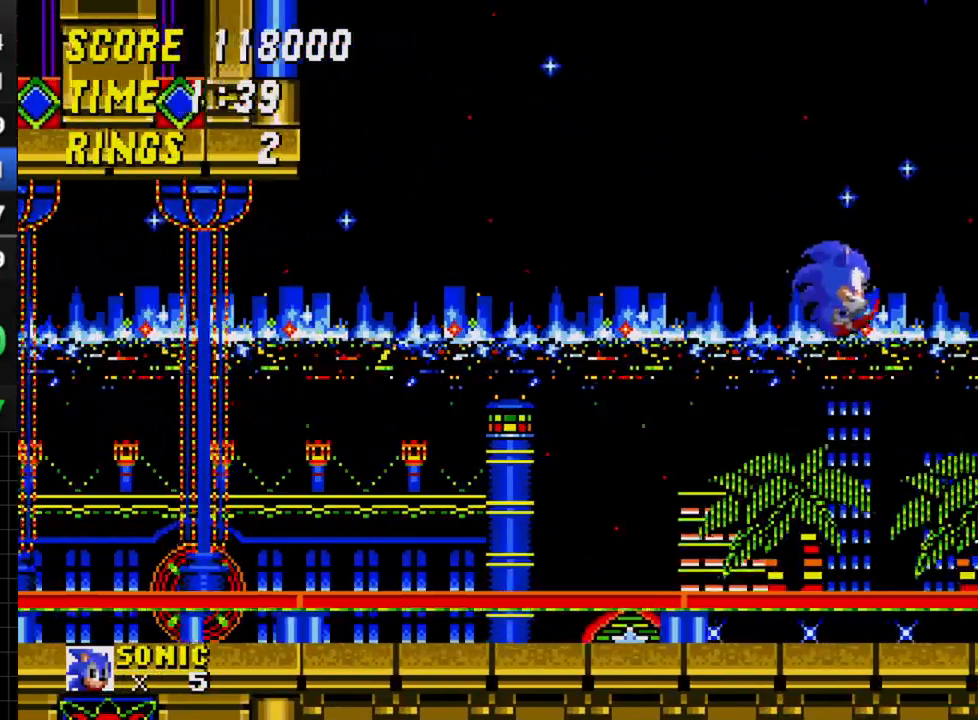
{"buttons": ["C", "DPAD_RIGHT"], "events": [[350, "C", "down"]]}
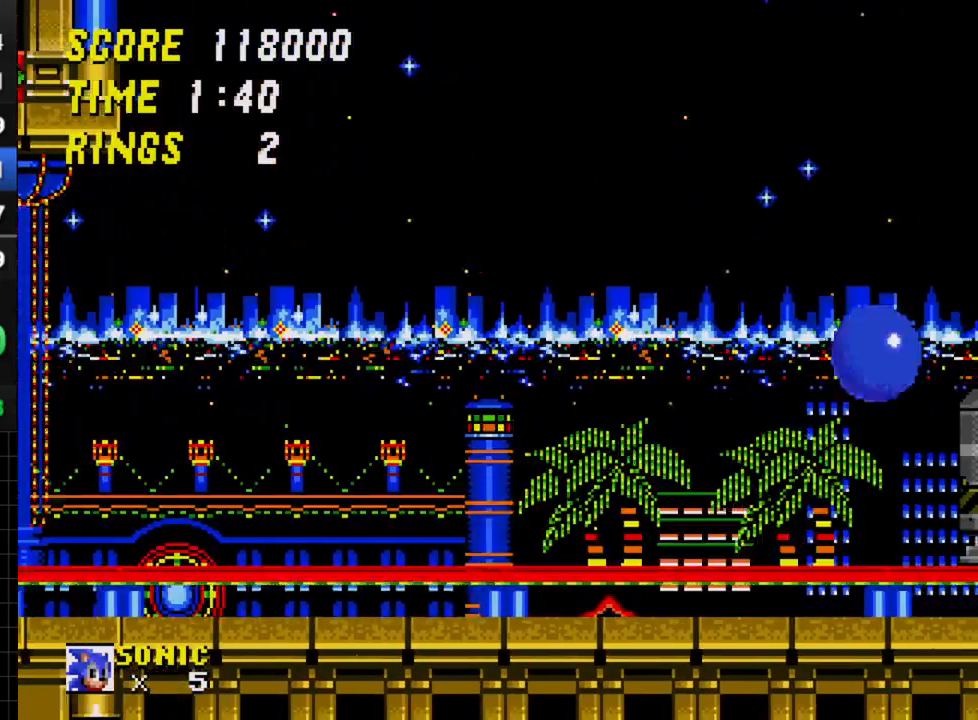
{"buttons": ["DPAD_RIGHT"], "events": [[50, "C", "up"]]}
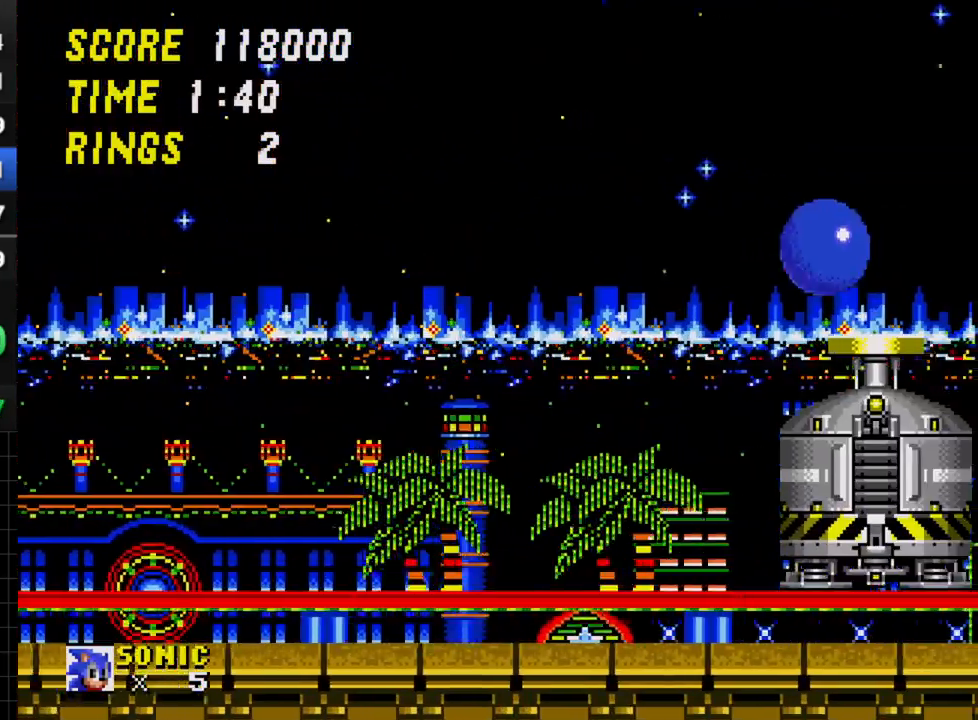
{"buttons": [], "events": [[17, "DPAD_RIGHT", "up"]]}
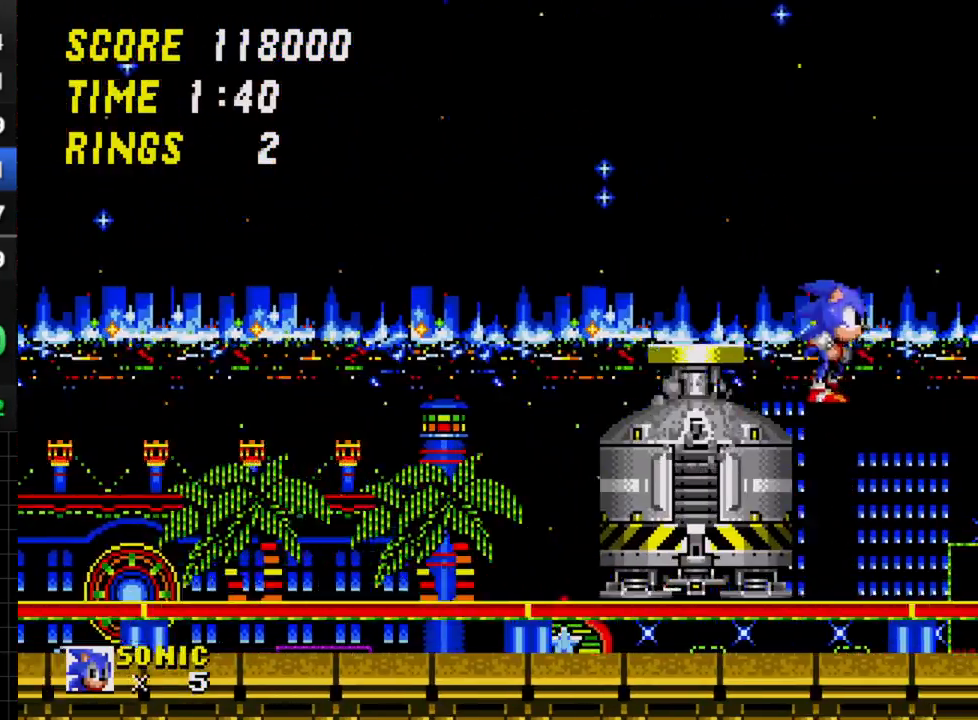
{"buttons": ["DPAD_LEFT"], "events": [[117, "DPAD_DOWN", "down"], [117, "DPAD_LEFT", "down"], [183, "DPAD_DOWN", "up"], [267, "C", "down"], [483, "C", "up"]]}
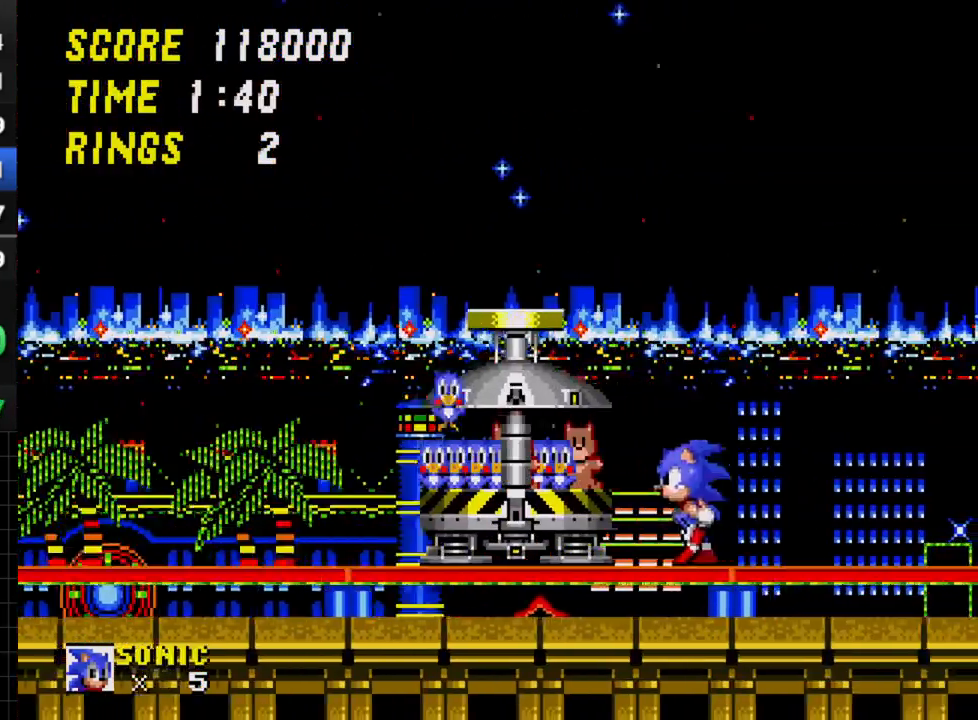
{"buttons": [], "events": [[33, "C", "down"], [217, "C", "up"], [483, "DPAD_LEFT", "up"]]}
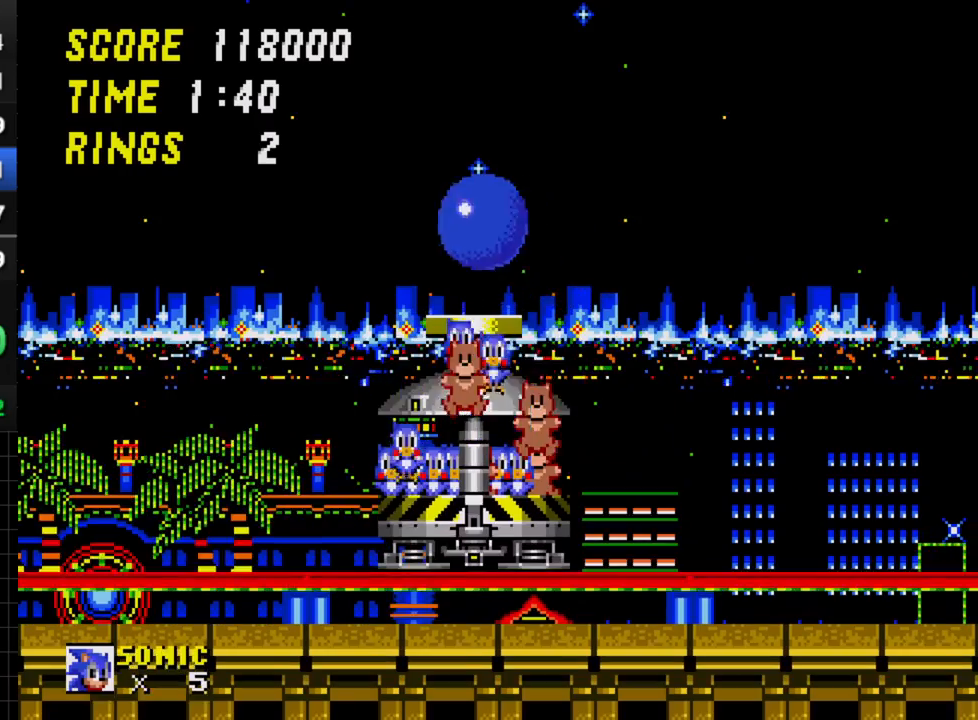
{"buttons": [], "events": [[33, "DPAD_RIGHT", "down"], [383, "DPAD_RIGHT", "up"]]}
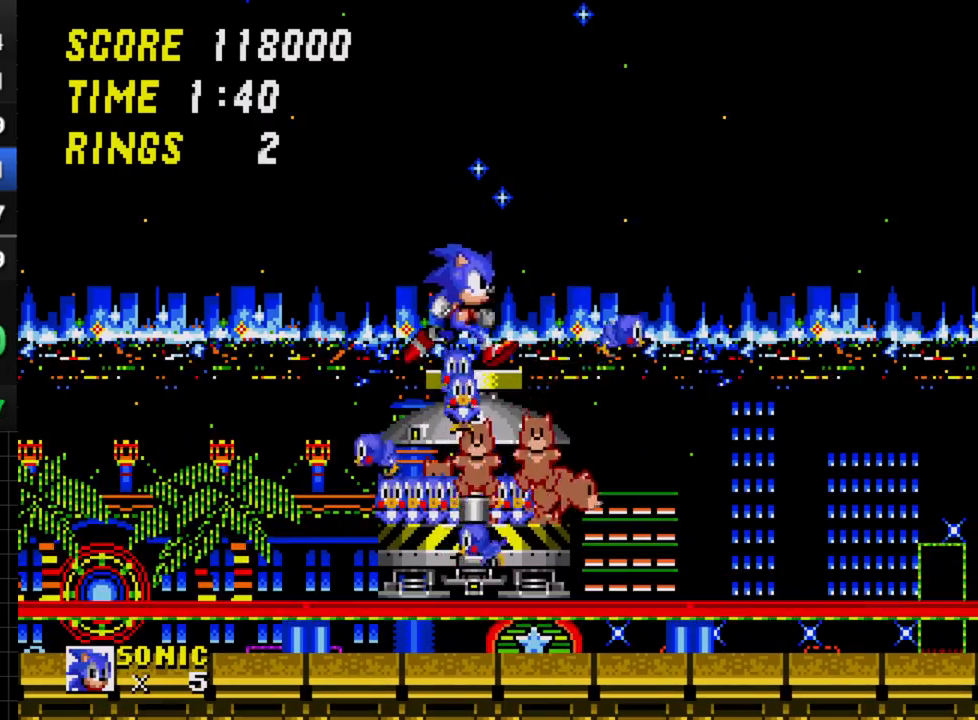
{"buttons": [], "events": []}
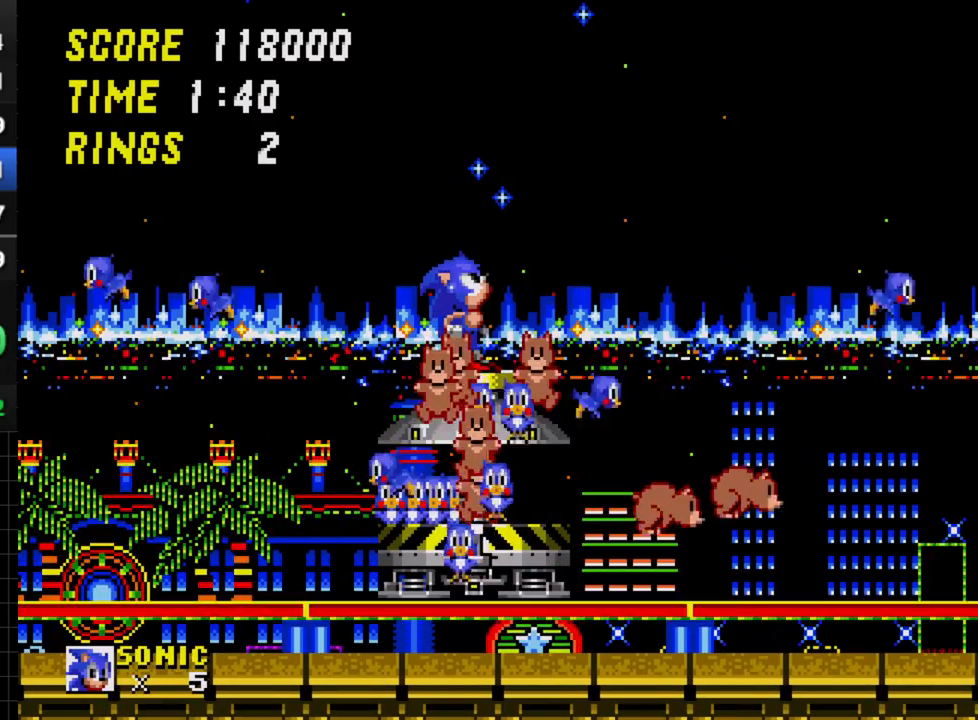
{"buttons": [], "events": []}
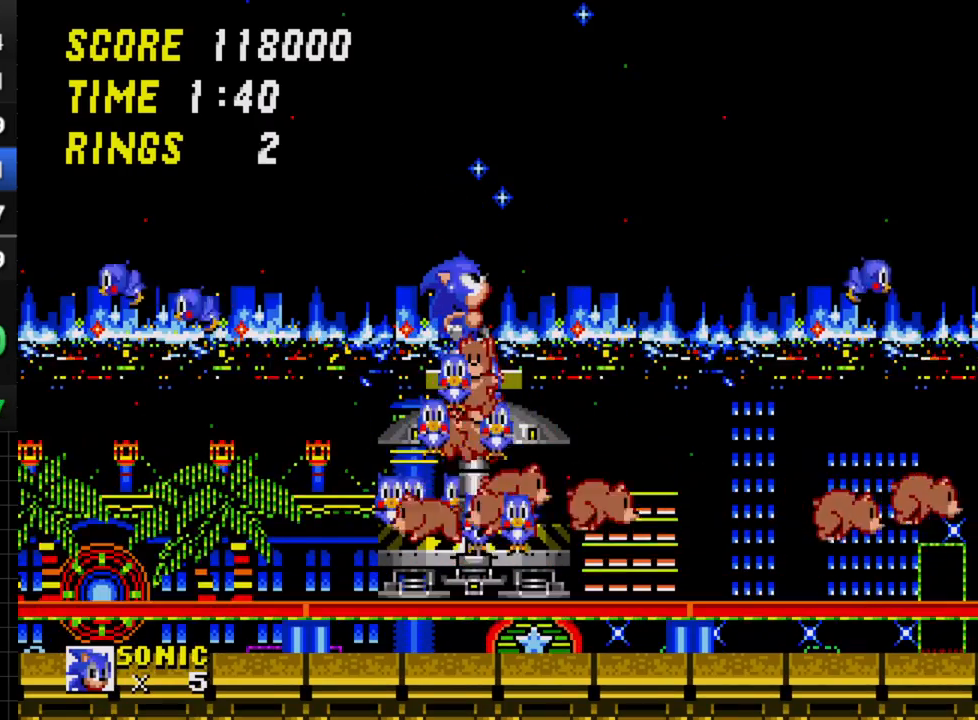
{"buttons": [], "events": []}
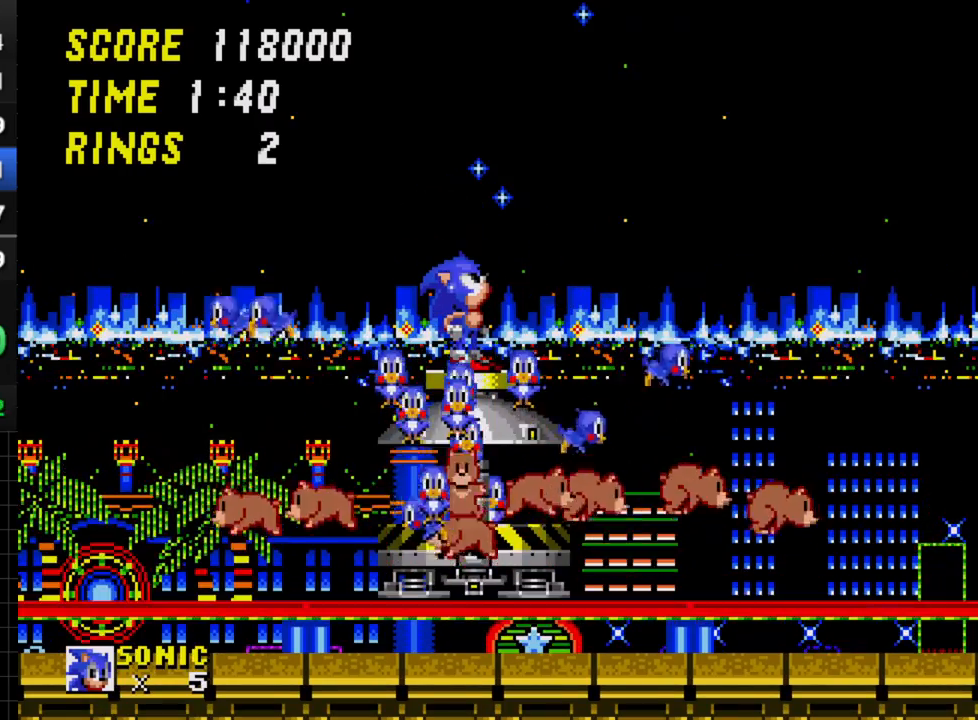
{"buttons": [], "events": []}
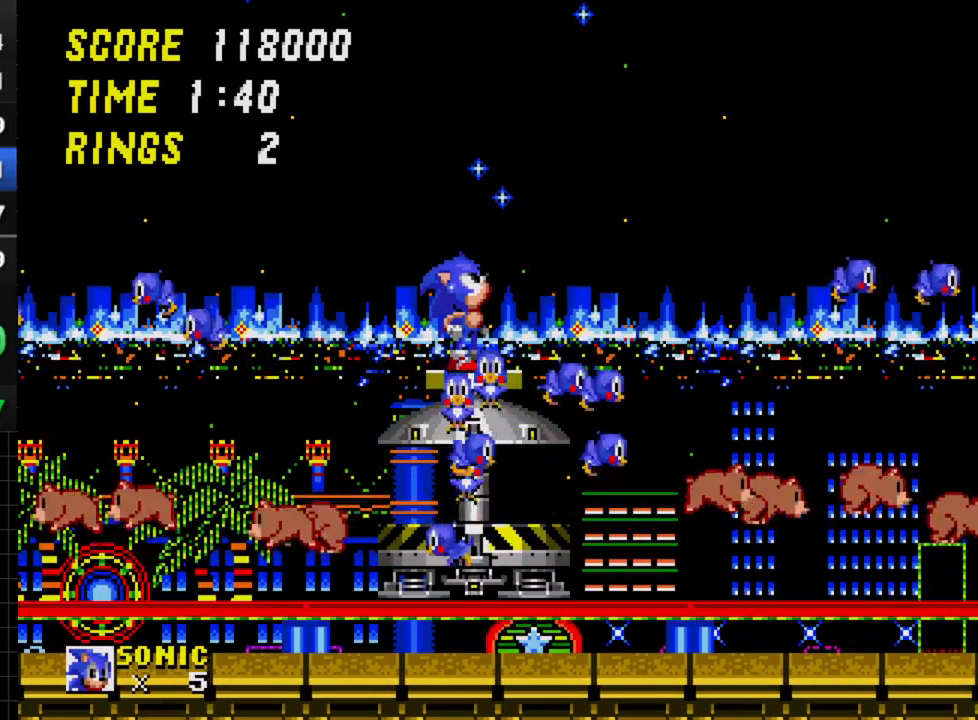
{"buttons": [], "events": []}
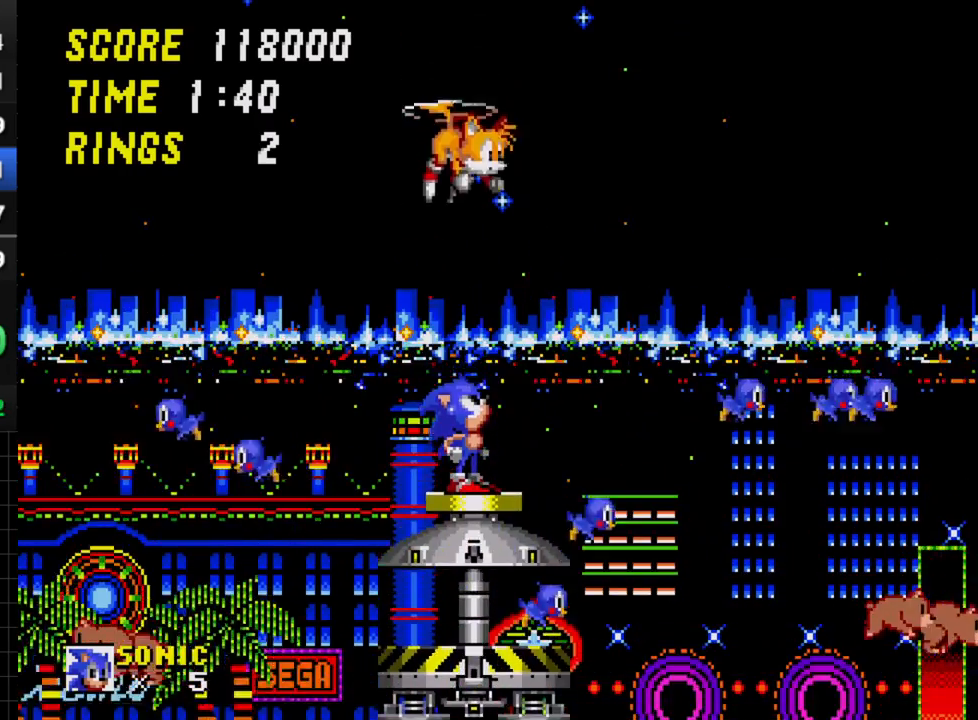
{"buttons": [], "events": []}
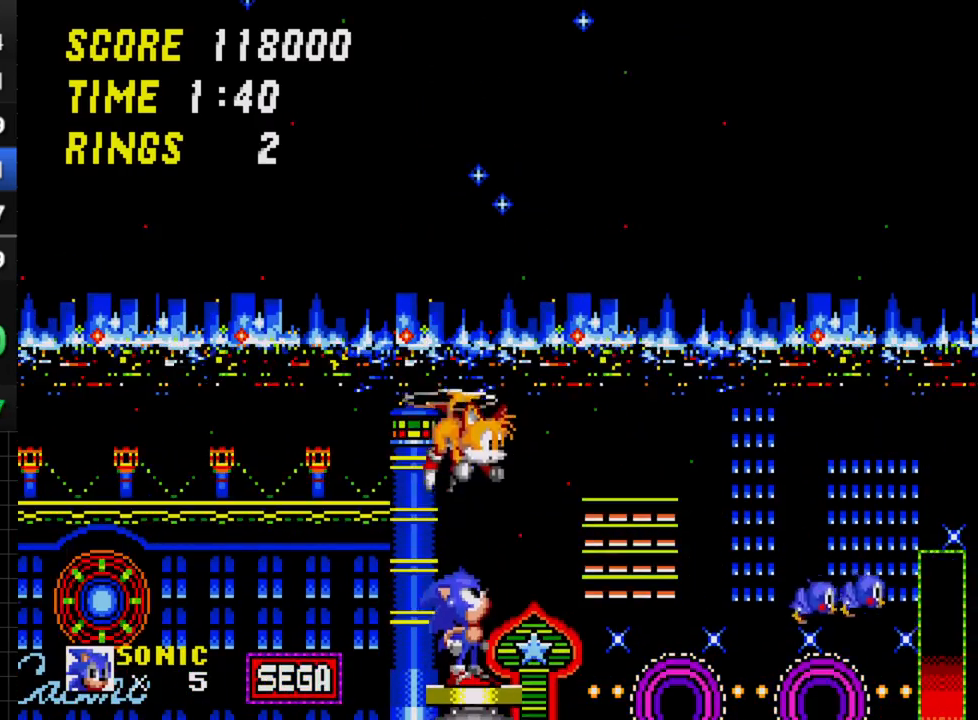
{"buttons": [], "events": []}
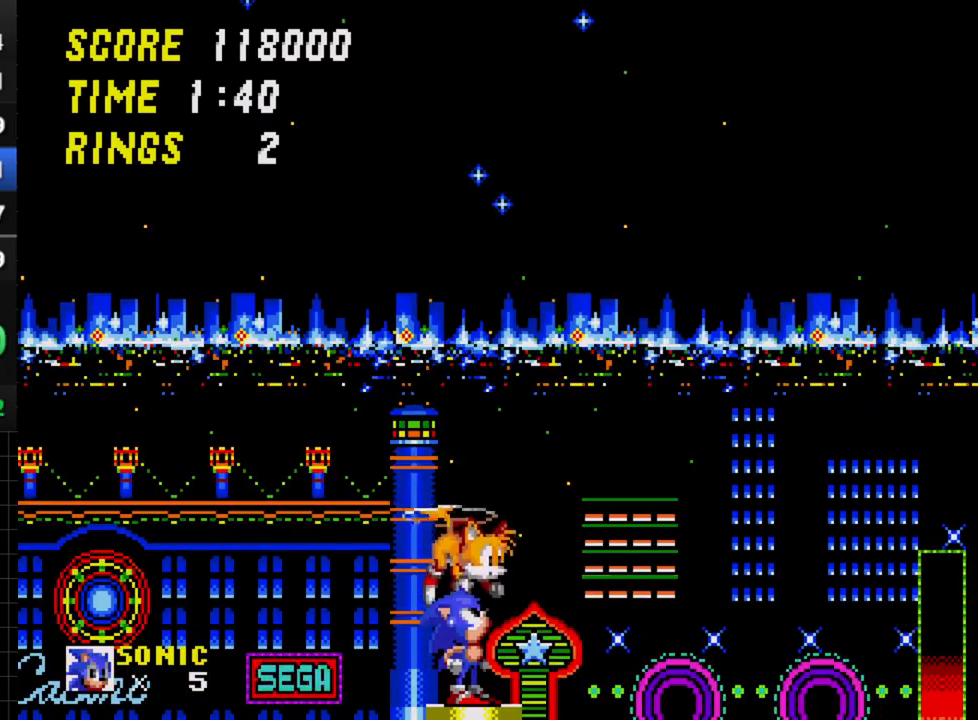
{"buttons": [], "events": []}
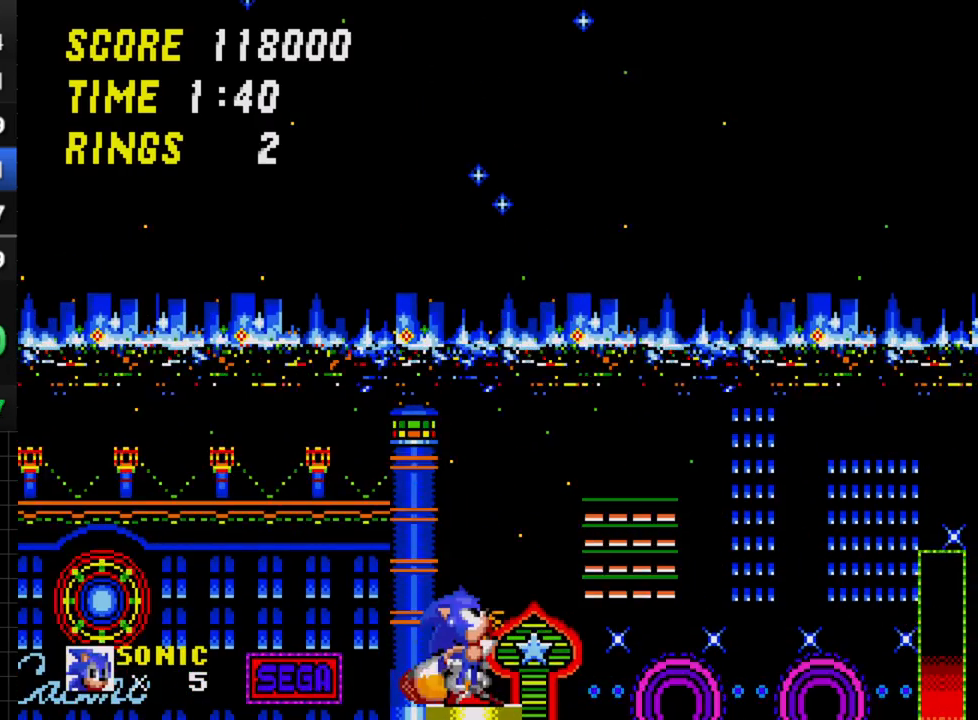
{"buttons": [], "events": []}
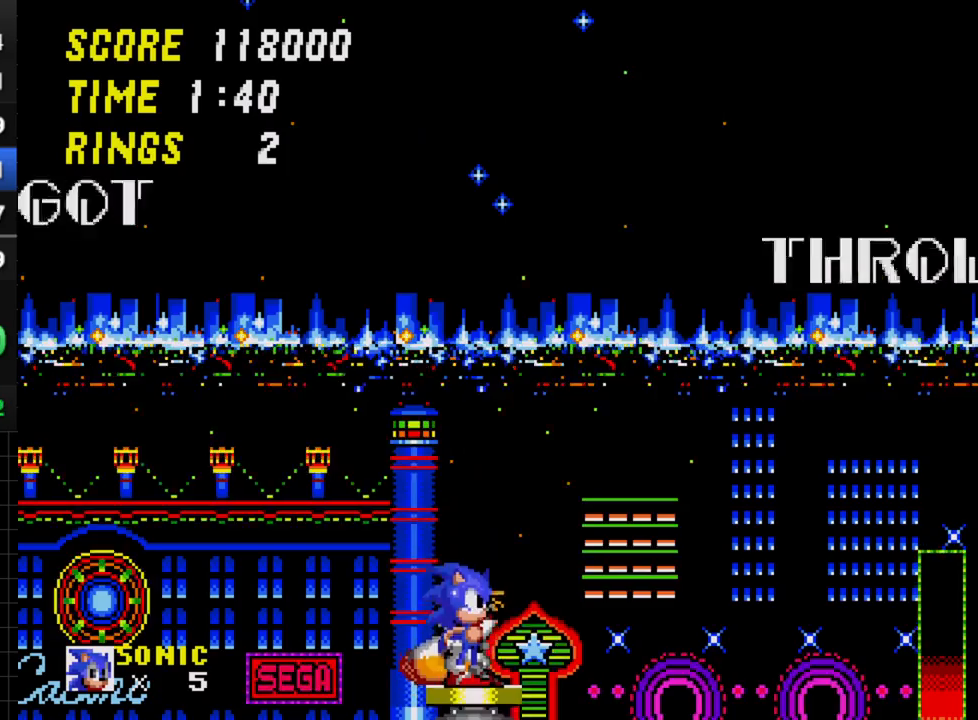
{"buttons": [], "events": [[333, "DPAD_DOWN", "down"], [383, "A", "down"], [400, "A", "up"], [400, "B", "down"], [417, "B", "up"], [417, "C", "down"], [467, "C", "up"], [467, "DPAD_DOWN", "up"]]}
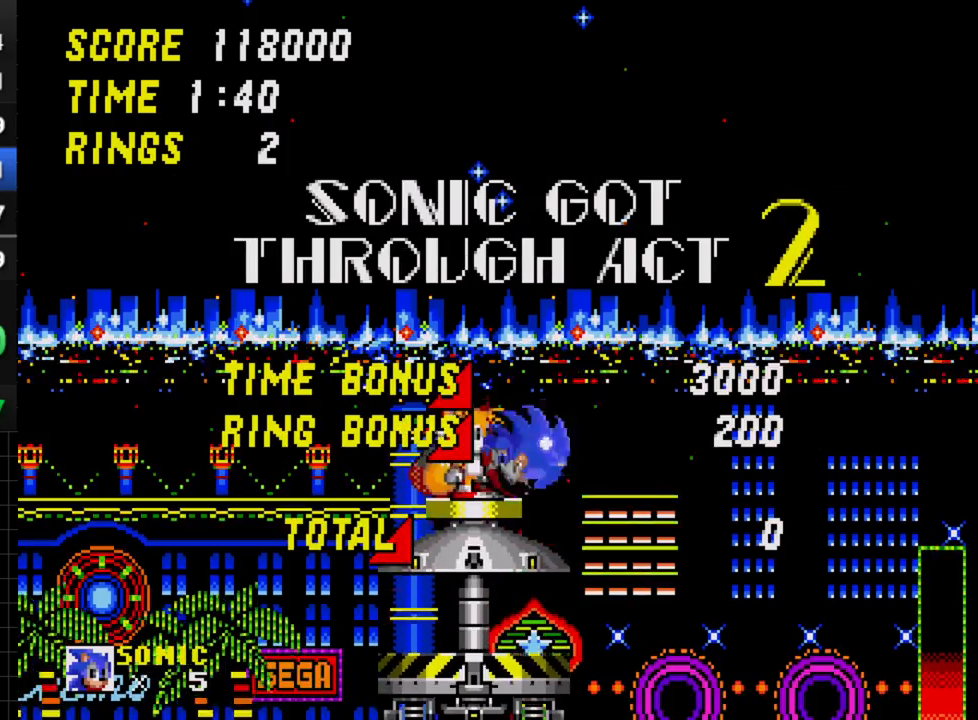
{"buttons": ["DPAD_LEFT"], "events": [[17, "DPAD_LEFT", "down"]]}
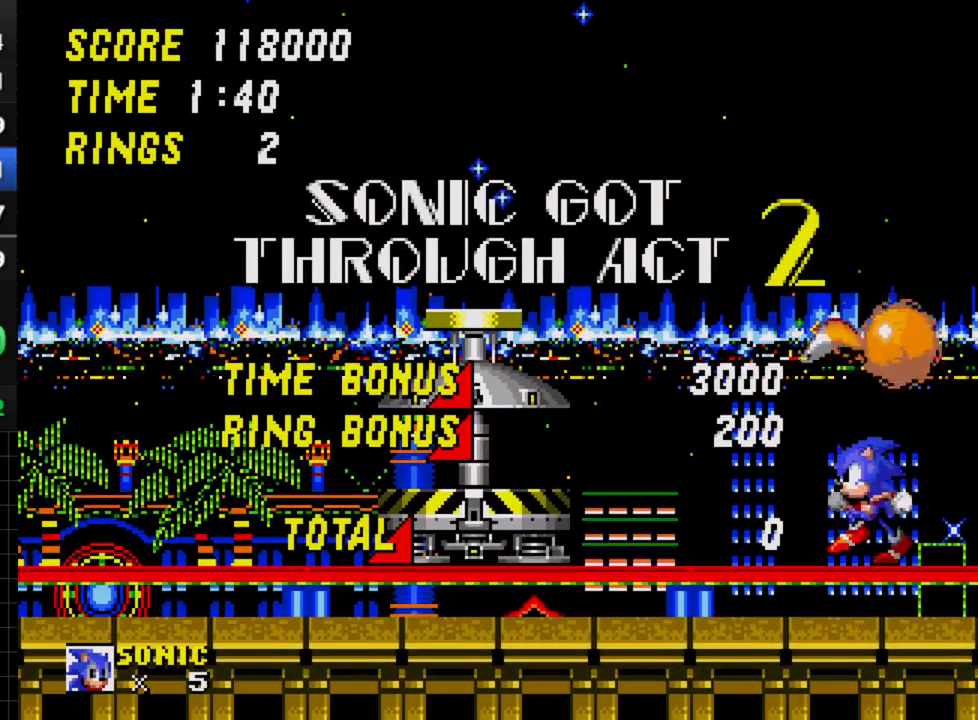
{"buttons": ["C", "DPAD_LEFT"], "events": [[400, "C", "down"]]}
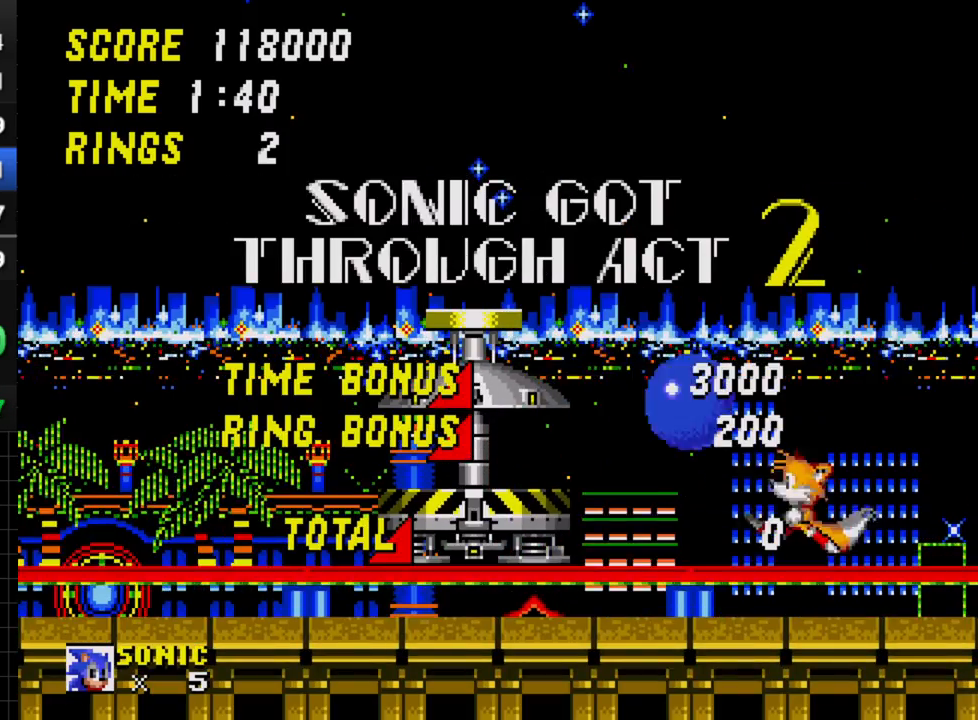
{"buttons": ["DPAD_RIGHT"], "events": [[67, "C", "up"], [300, "DPAD_LEFT", "up"], [483, "DPAD_RIGHT", "down"]]}
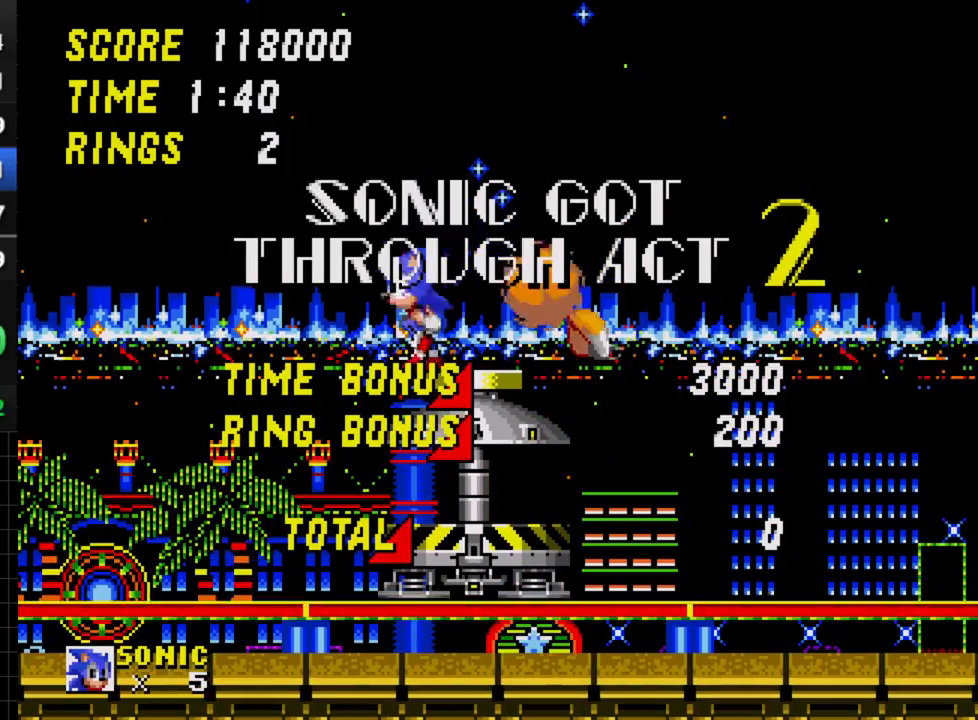
{"buttons": ["DPAD_RIGHT"], "events": []}